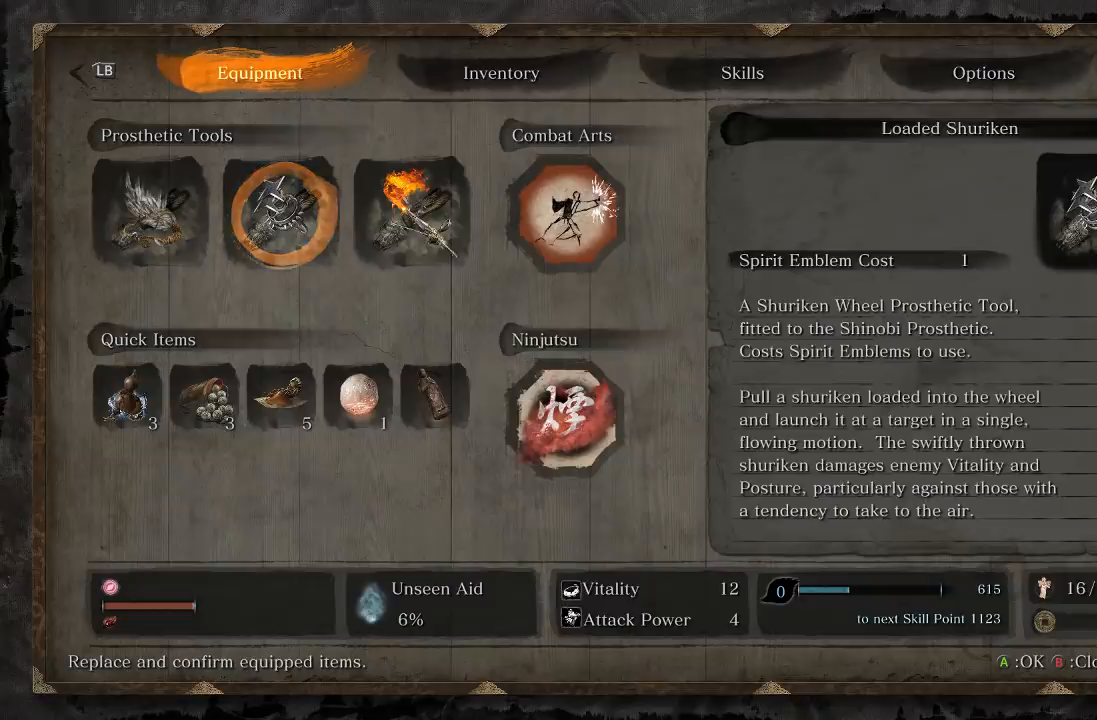
Gameplay with a controller (Xbox layout); each line is a JSON object with the inputs held at the frame after it. "button_events" lists button changes between this image and that frame as [ms after this image, input, new state], when the widget could be followed in between (sticks are given only as held states). Not read: L2 R2 left_stick.
{"buttons": [], "right_stick": "center", "button_events": [[100, "DPAD_RIGHT", "down"], [167, "DPAD_RIGHT", "up"], [267, "DPAD_LEFT", "down"], [367, "A", "down"], [367, "DPAD_LEFT", "up"], [467, "A", "up"]]}
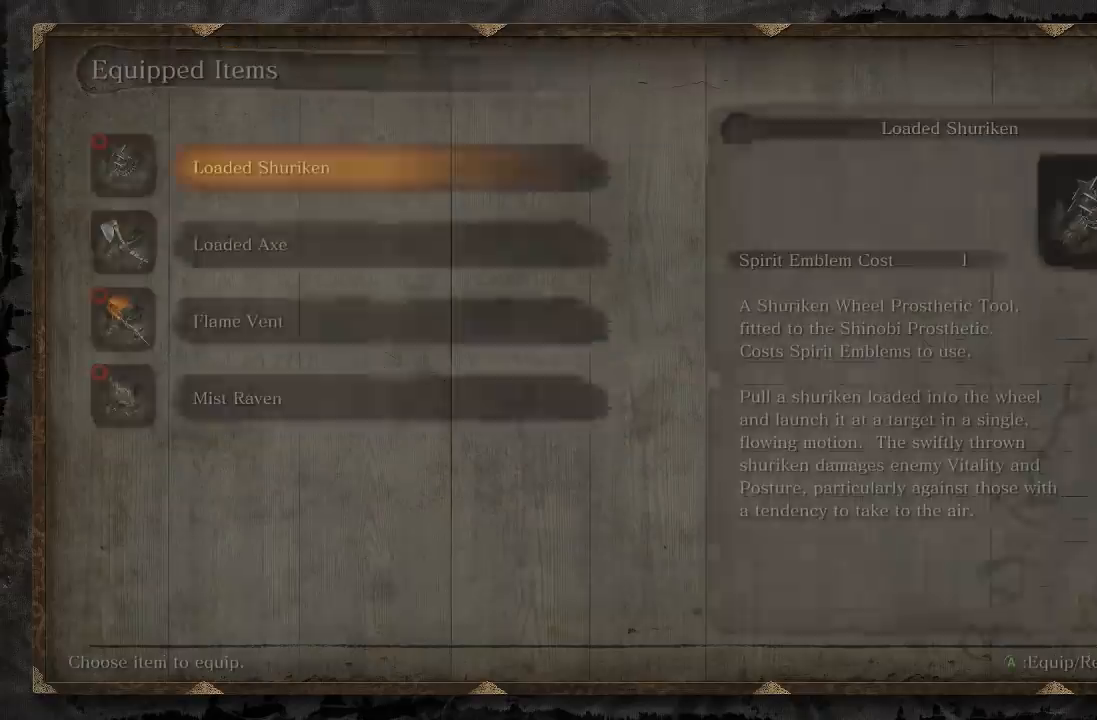
{"buttons": ["DPAD_DOWN"], "right_stick": "center", "button_events": [[433, "DPAD_DOWN", "down"]]}
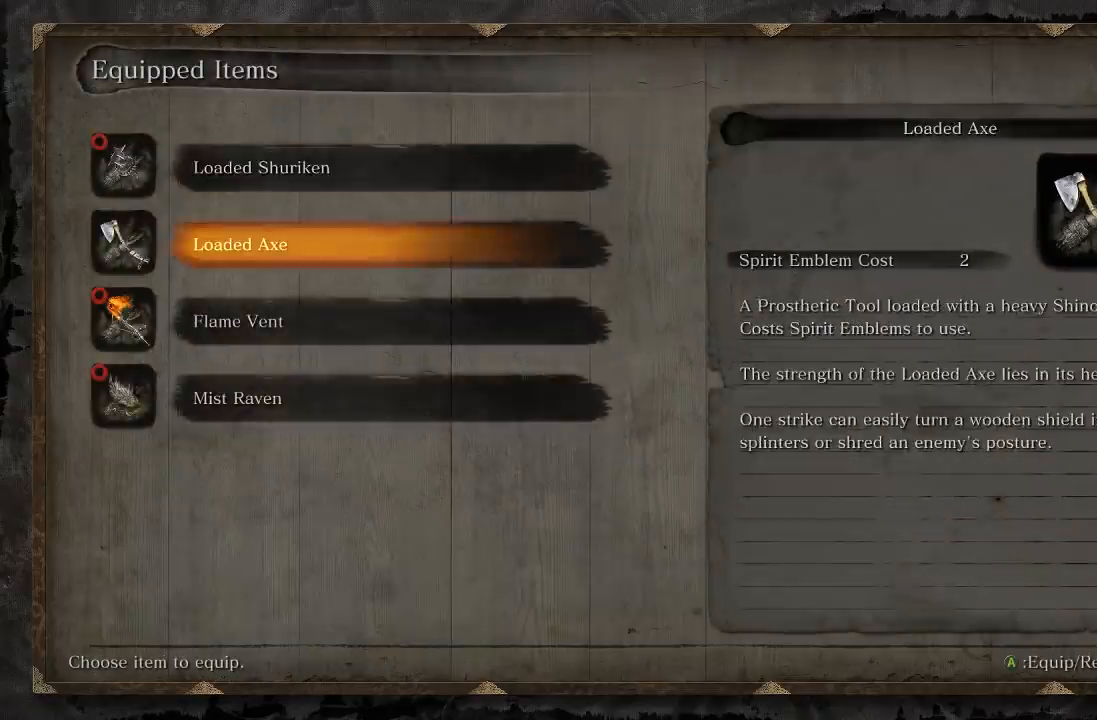
{"buttons": ["START"], "right_stick": "center", "button_events": [[33, "DPAD_DOWN", "up"], [100, "A", "down"], [183, "A", "up"], [433, "START", "down"]]}
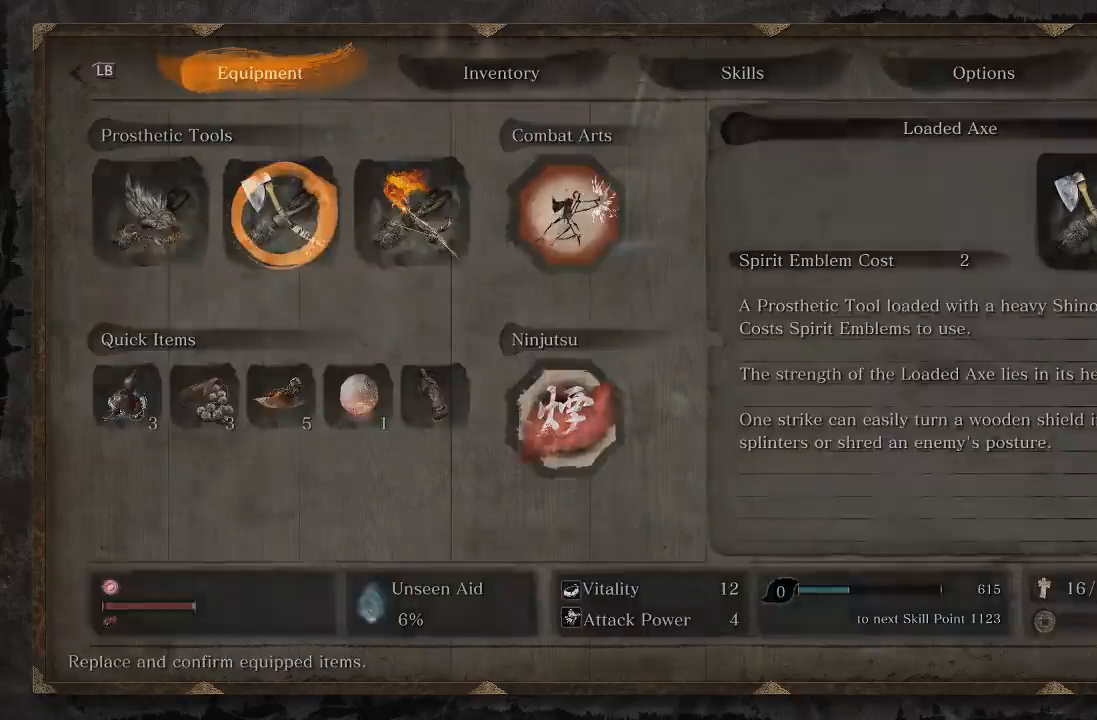
{"buttons": [], "right_stick": "center", "button_events": [[83, "START", "up"]]}
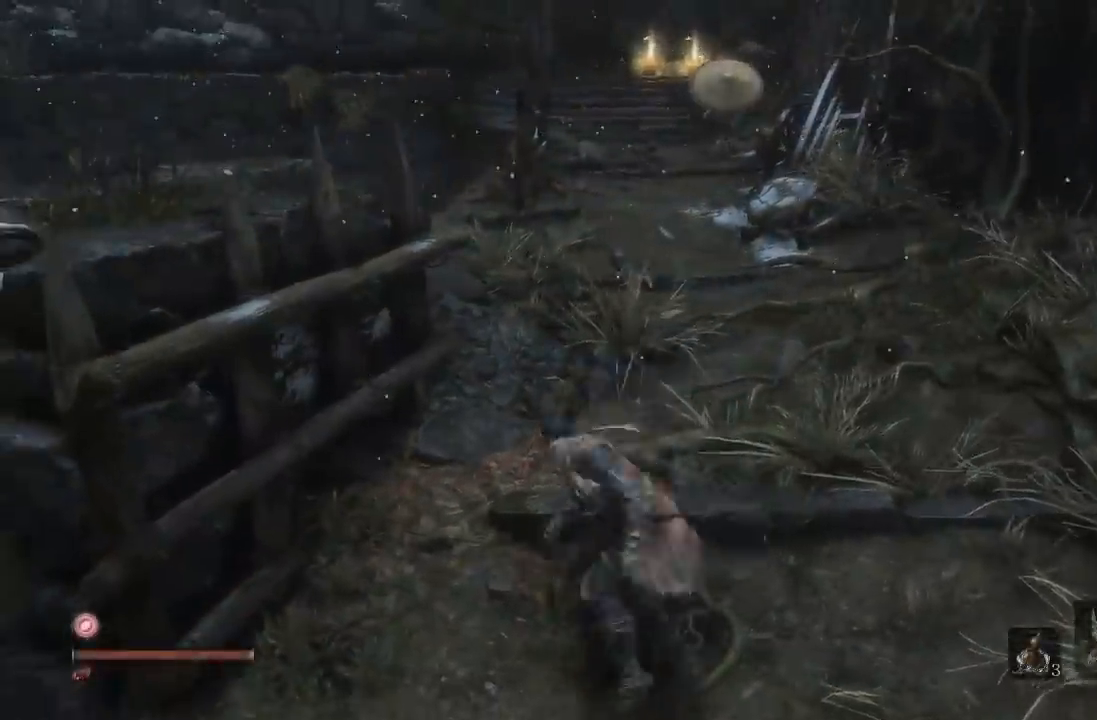
{"buttons": [], "right_stick": "center", "button_events": [[417, "Y", "down"], [500, "Y", "up"]]}
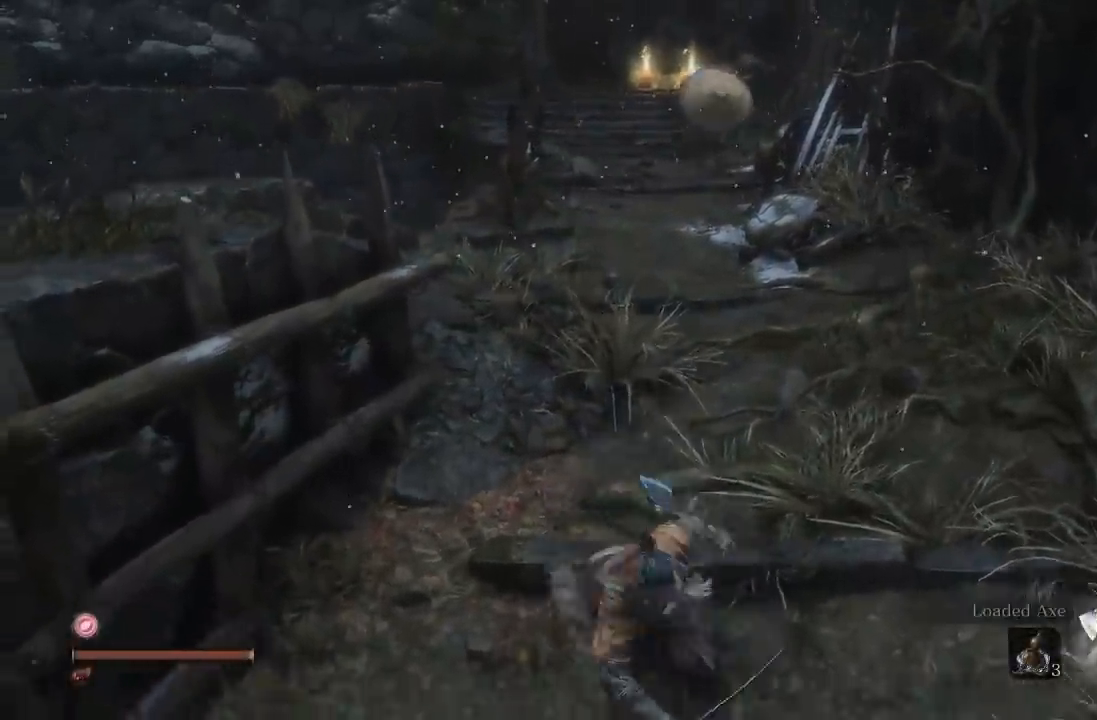
{"buttons": [], "right_stick": "center", "button_events": []}
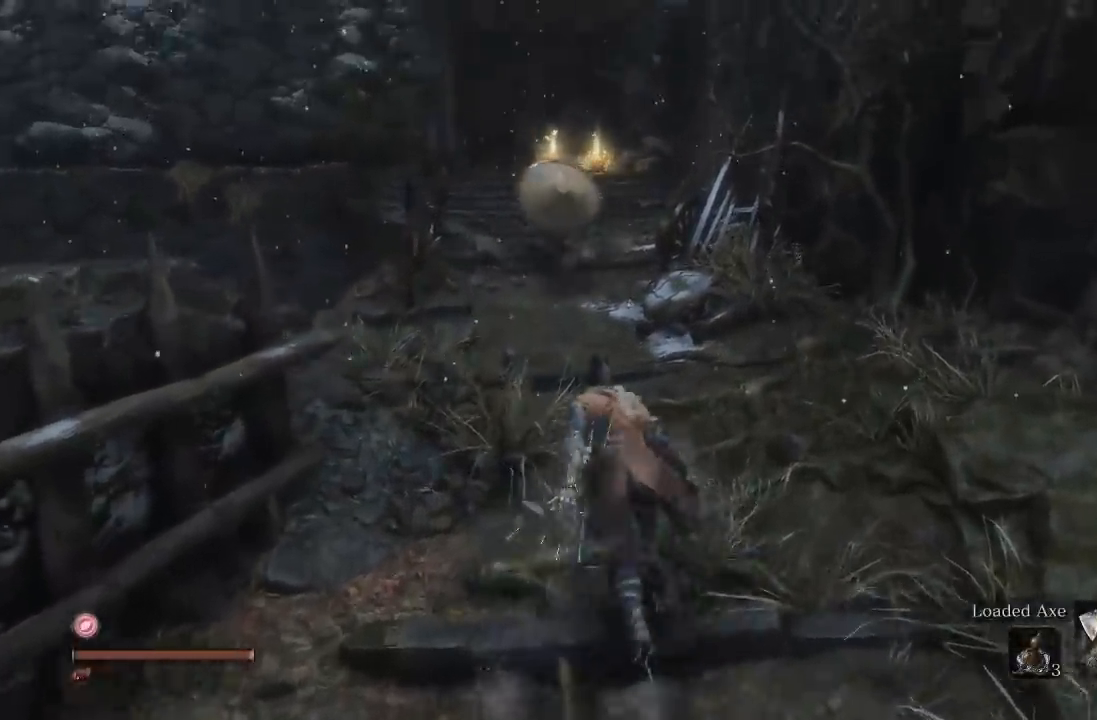
{"buttons": [], "right_stick": "center", "button_events": [[317, "R3", "down"], [433, "R3", "up"]]}
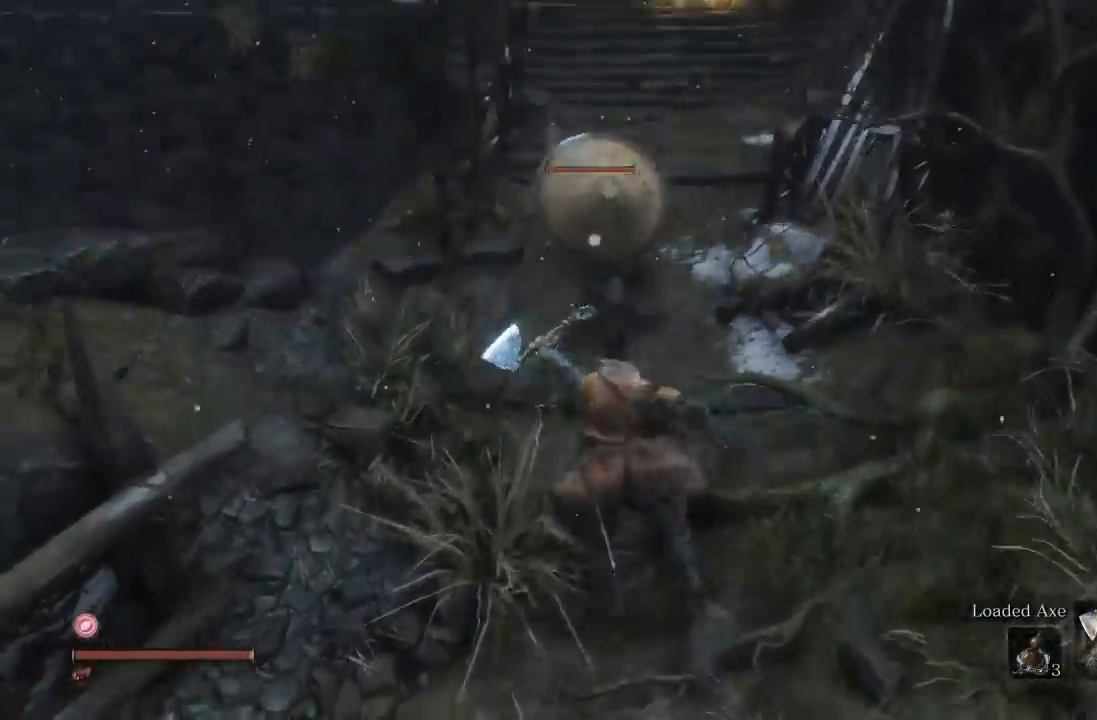
{"buttons": [], "right_stick": "center", "button_events": []}
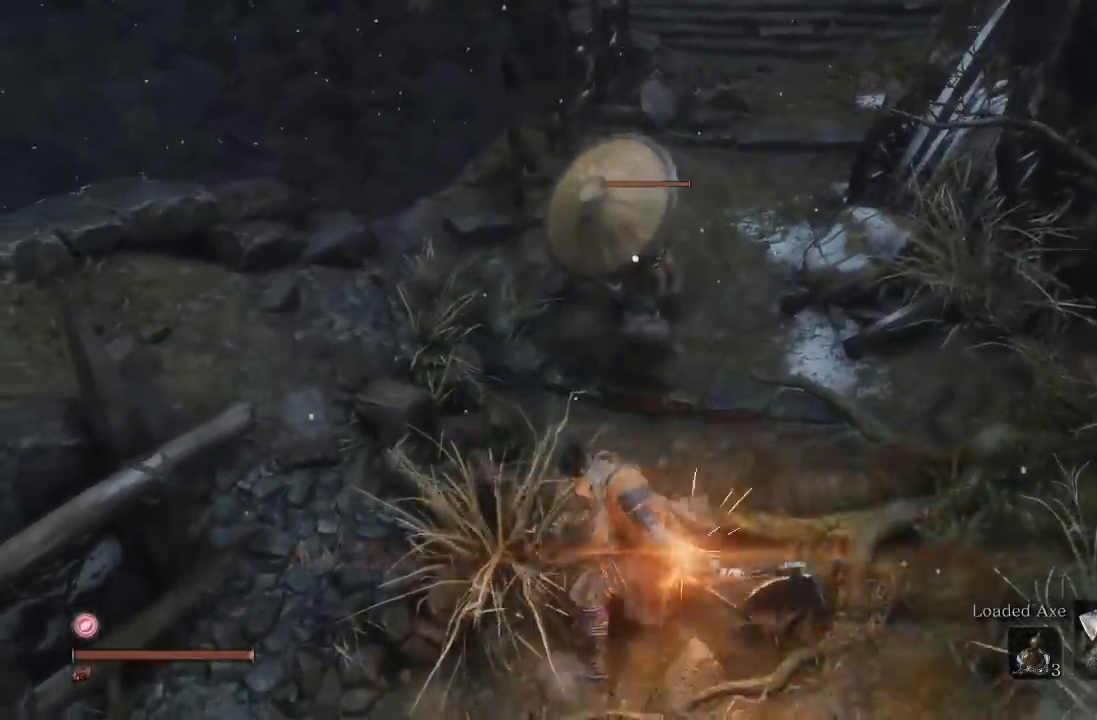
{"buttons": [], "right_stick": "center", "button_events": []}
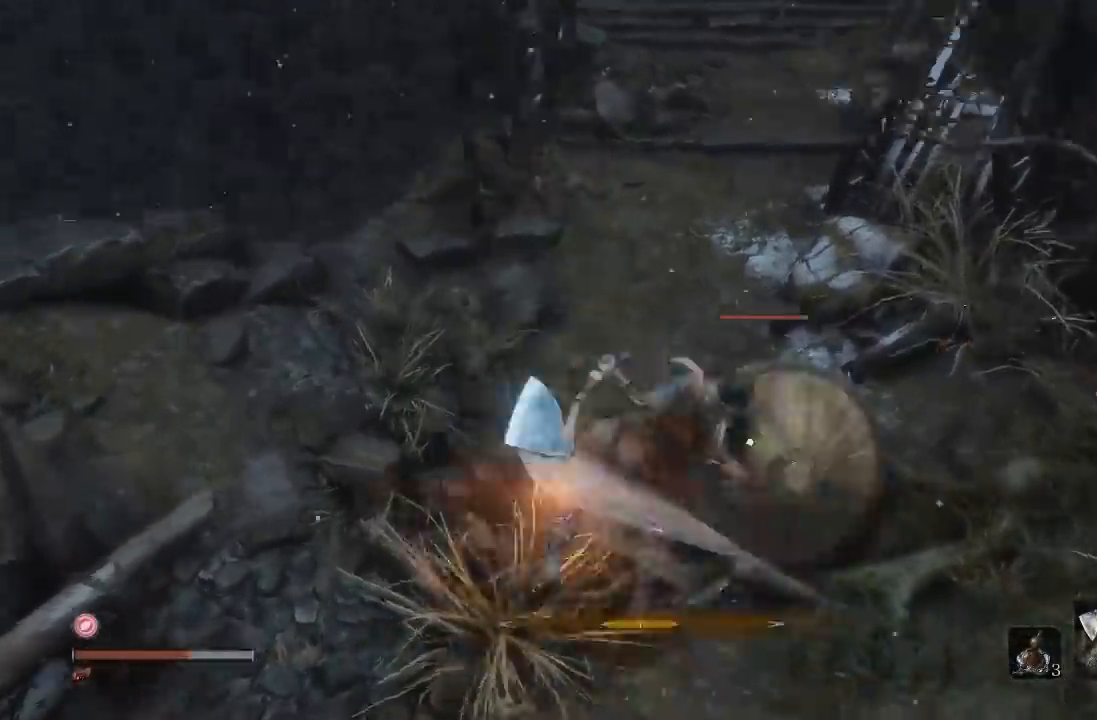
{"buttons": ["R1"], "right_stick": "center", "button_events": [[183, "R1", "down"], [317, "R1", "up"], [400, "R1", "down"]]}
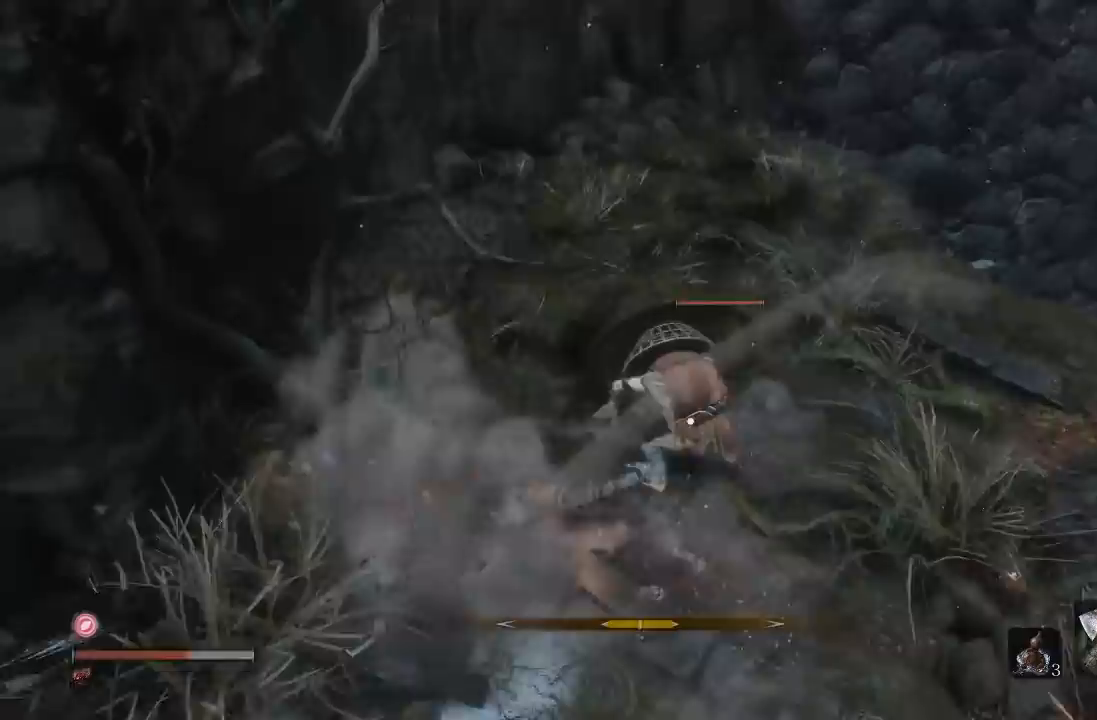
{"buttons": ["R1"], "right_stick": "center", "button_events": [[33, "R1", "up"], [150, "R1", "down"], [267, "R1", "up"], [433, "R1", "down"]]}
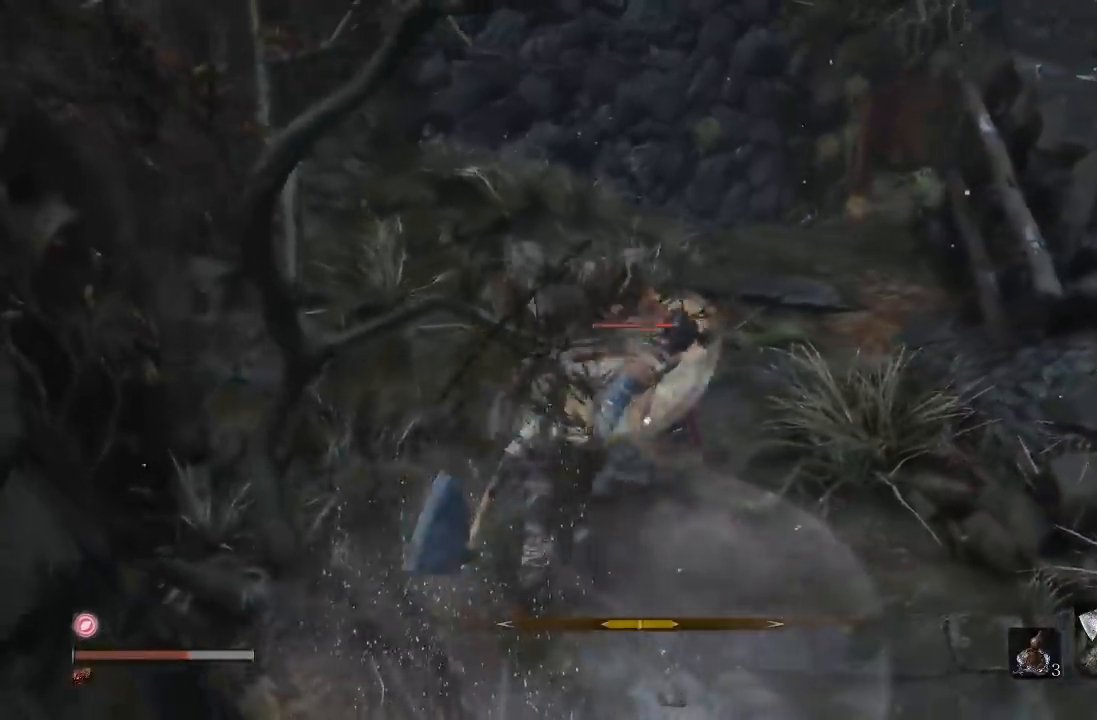
{"buttons": ["R1"], "right_stick": "right", "button_events": [[50, "R1", "up"], [117, "R1", "down"], [233, "R1", "up"], [300, "R1", "down"], [433, "R1", "up"], [500, "R1", "down"]]}
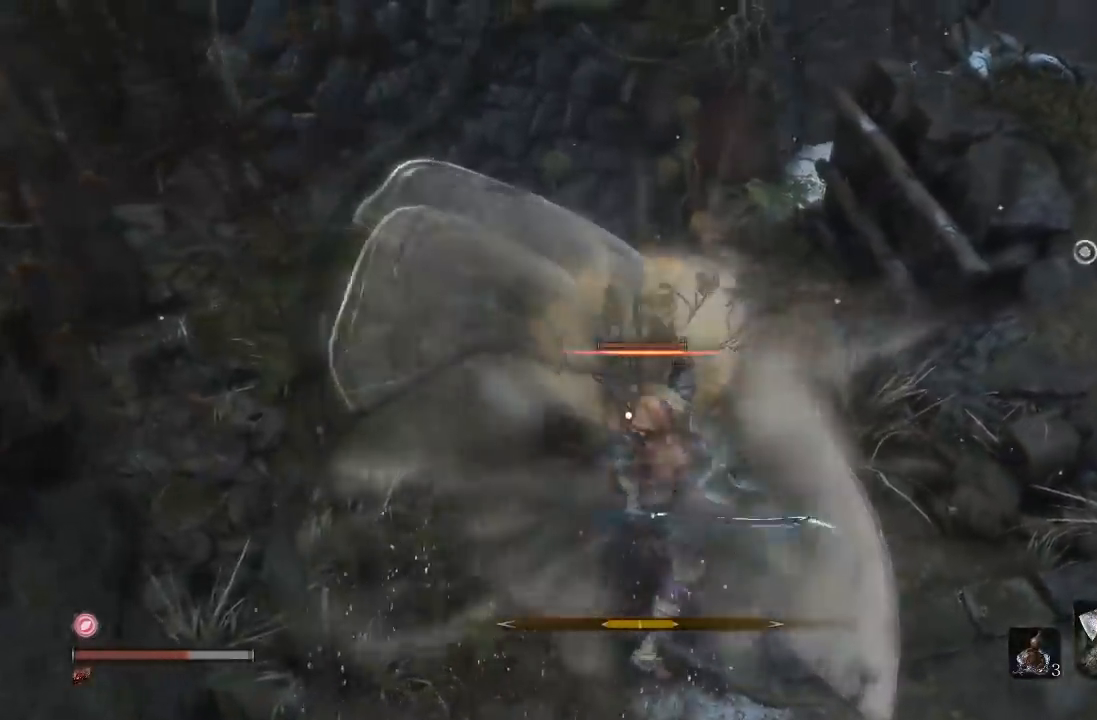
{"buttons": [], "right_stick": "center", "button_events": [[150, "R1", "up"], [233, "R1", "down"], [350, "R1", "up"]]}
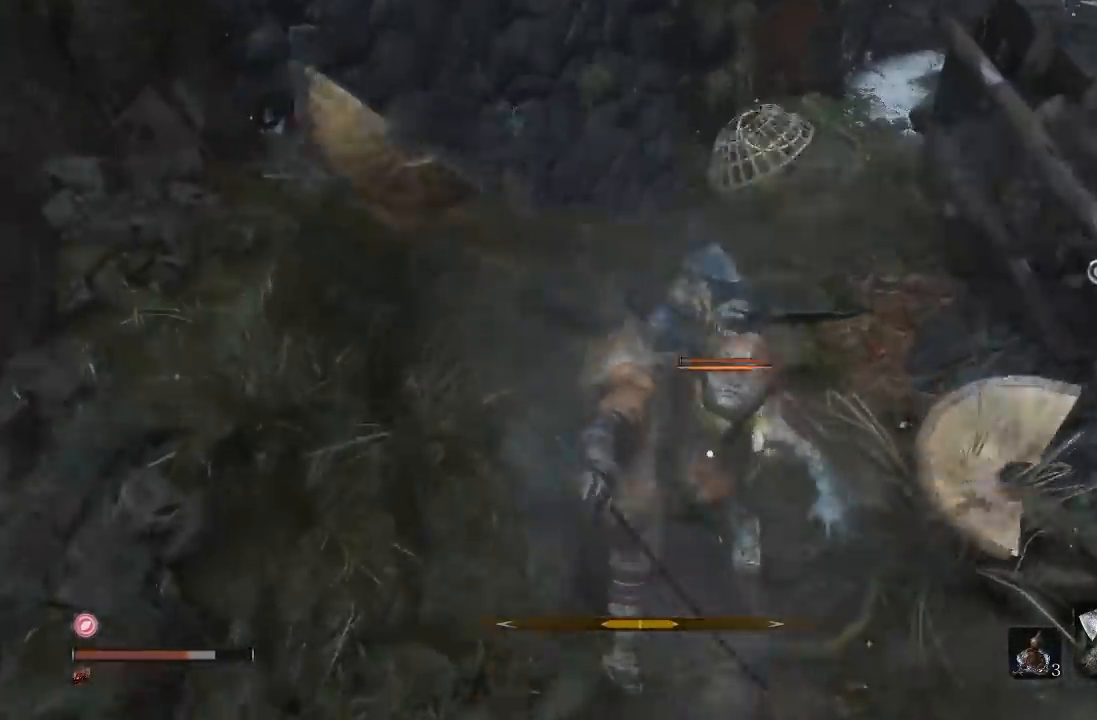
{"buttons": [], "right_stick": "right", "button_events": [[333, "R3", "down"], [450, "R3", "up"]]}
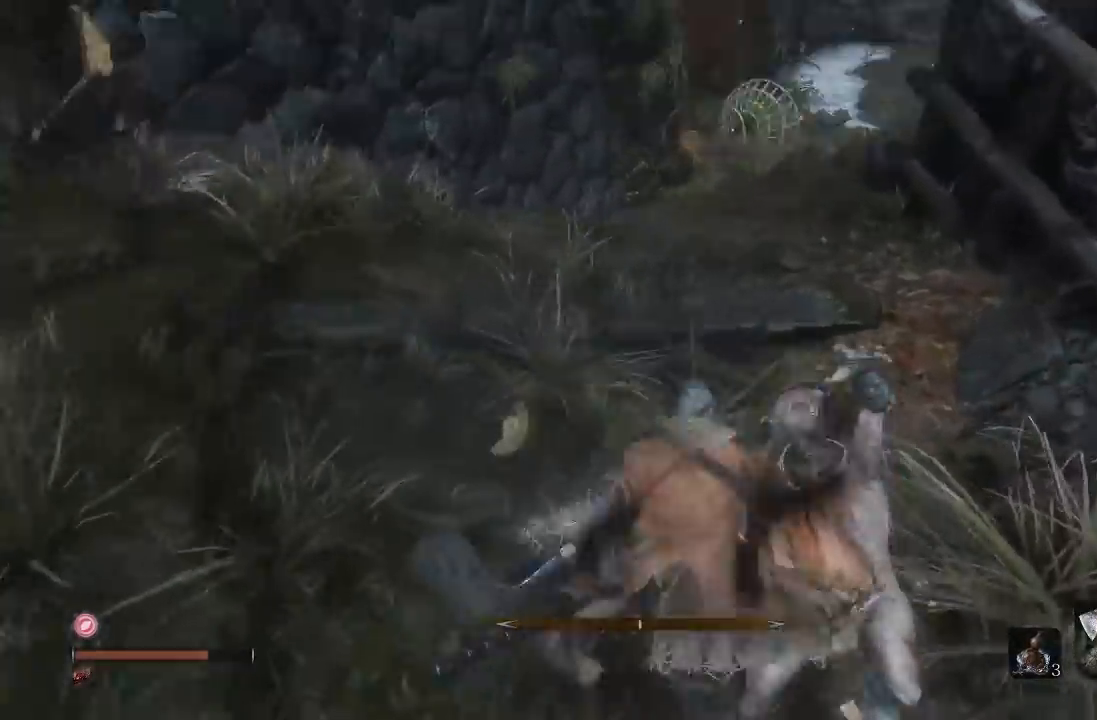
{"buttons": [], "right_stick": "up-right", "button_events": []}
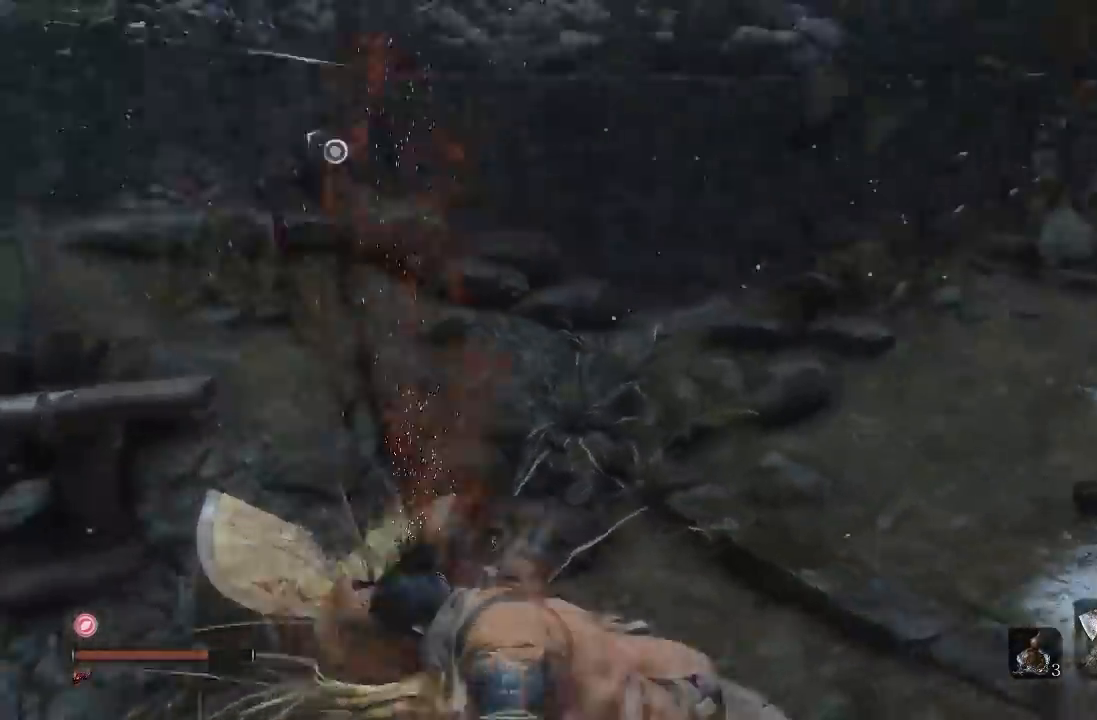
{"buttons": [], "right_stick": "right", "button_events": []}
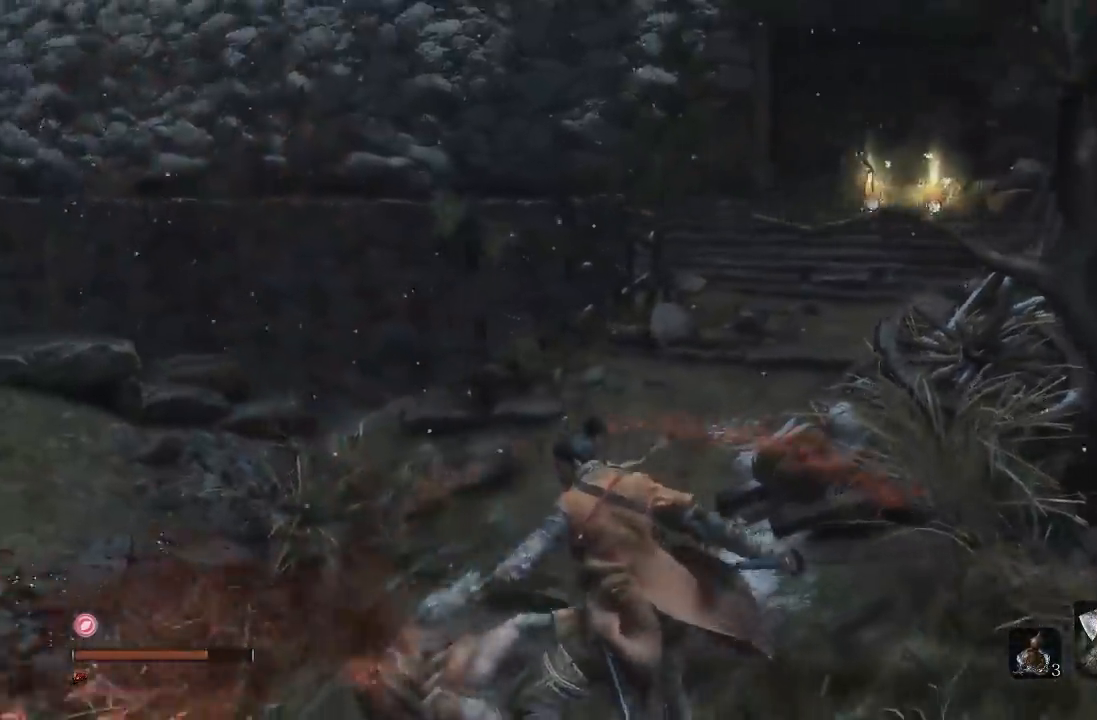
{"buttons": [], "right_stick": "center", "button_events": []}
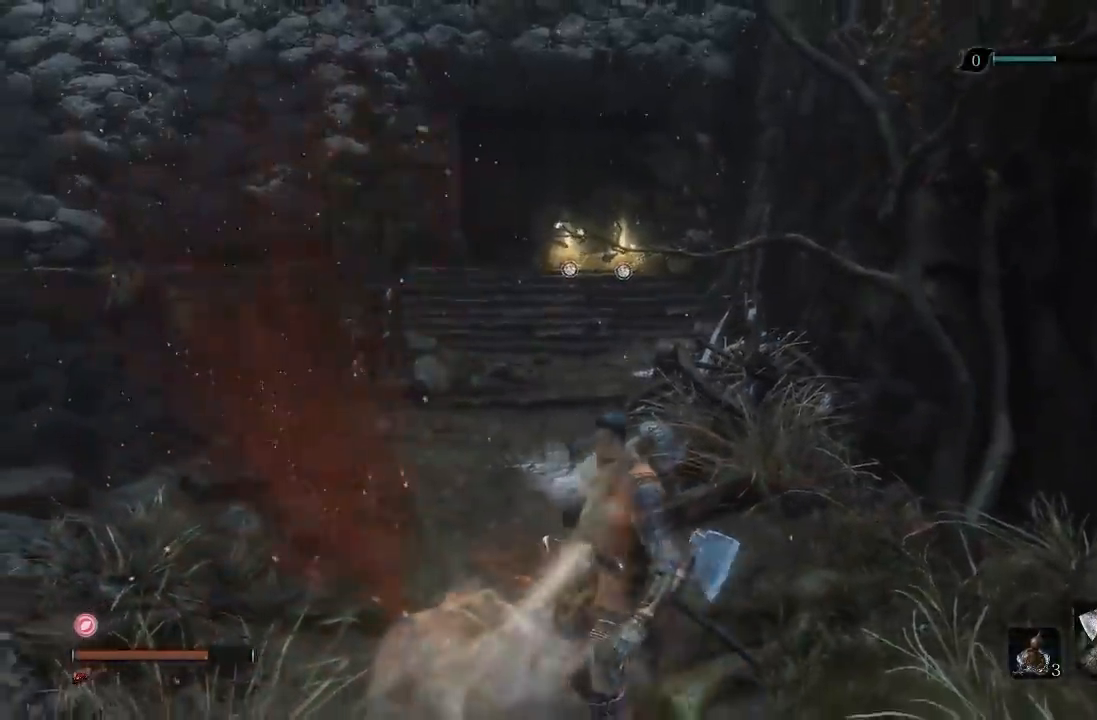
{"buttons": [], "right_stick": "right", "button_events": []}
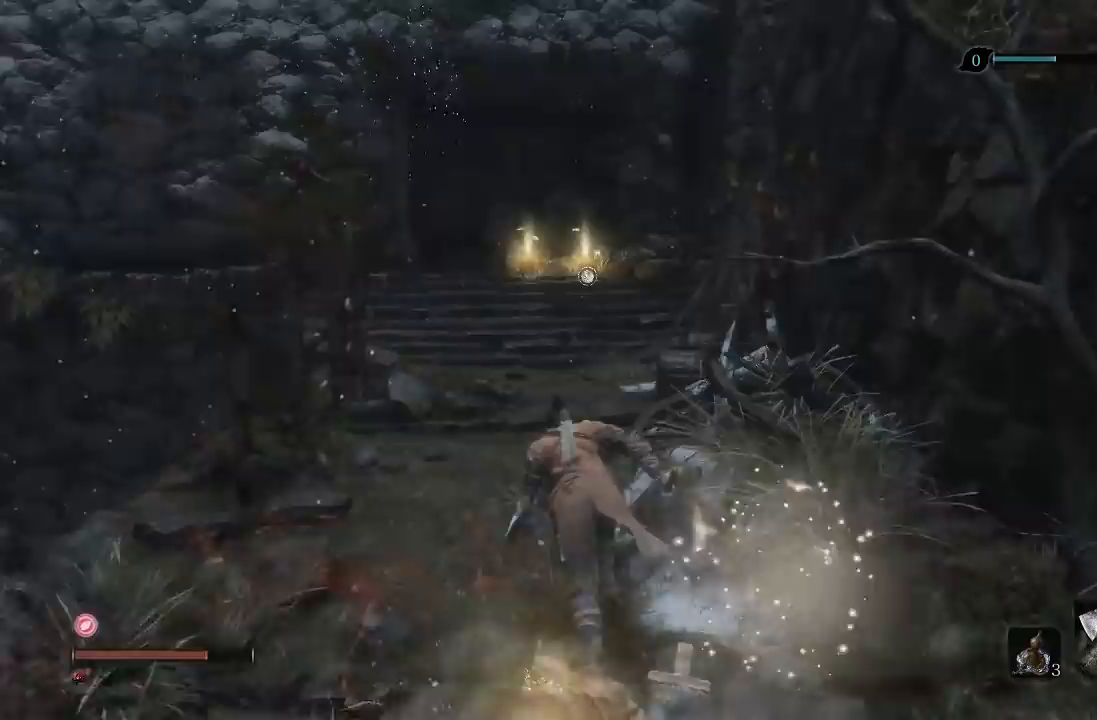
{"buttons": [], "right_stick": "center", "button_events": []}
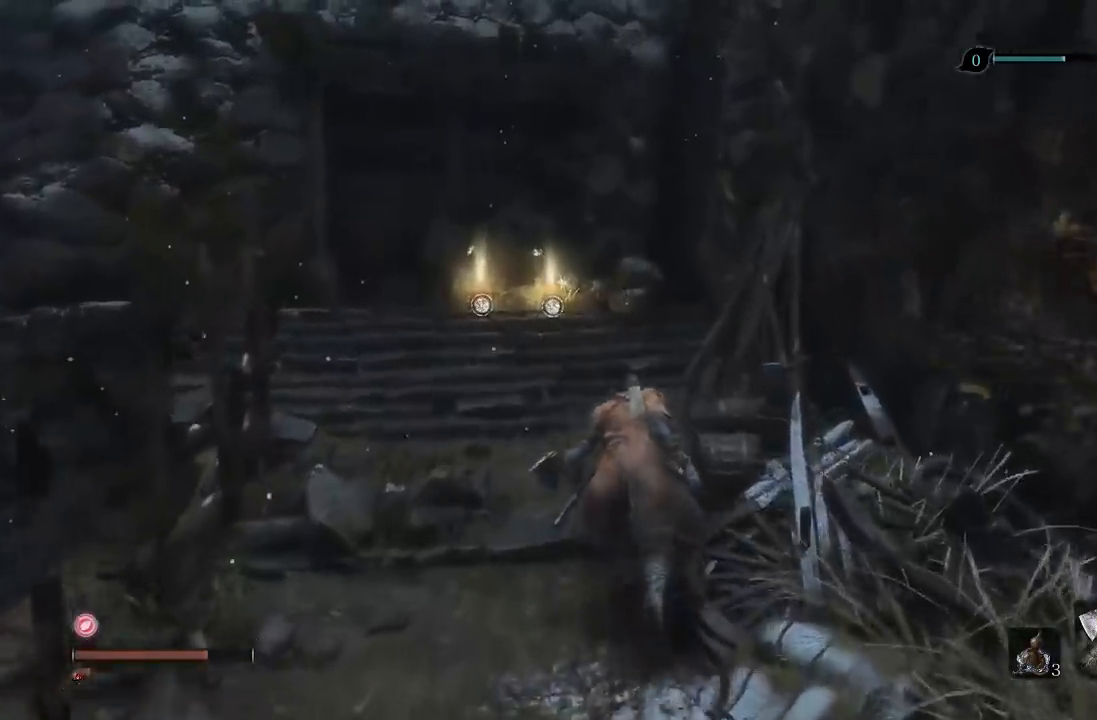
{"buttons": [], "right_stick": "center", "button_events": []}
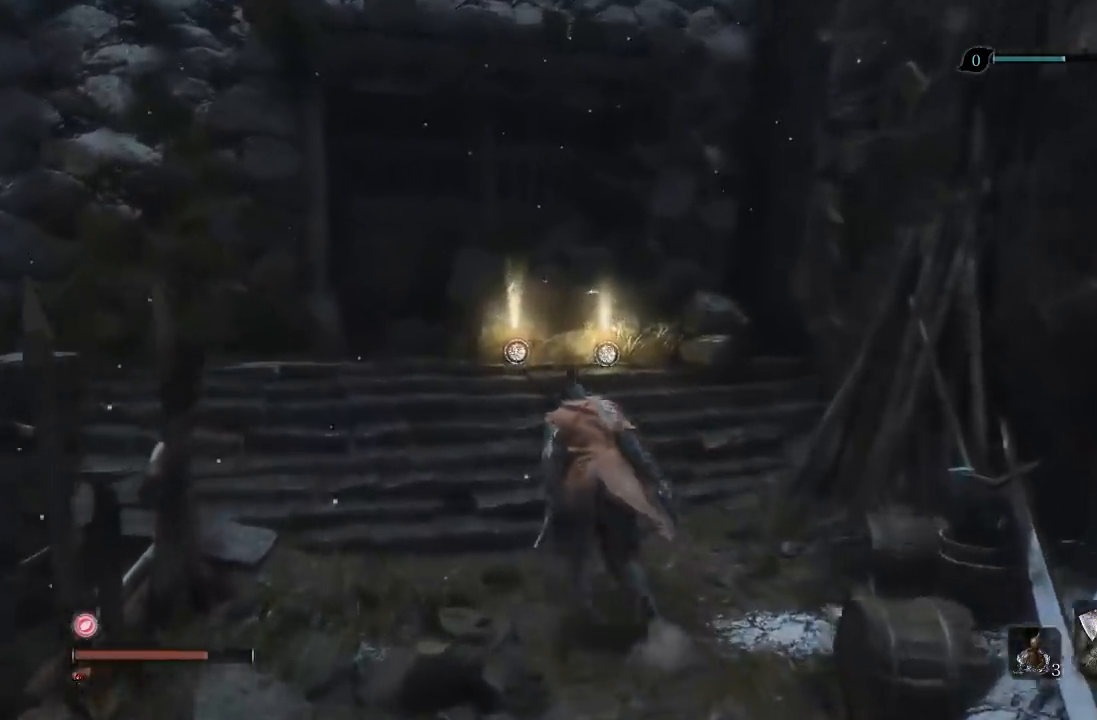
{"buttons": [], "right_stick": "down", "button_events": []}
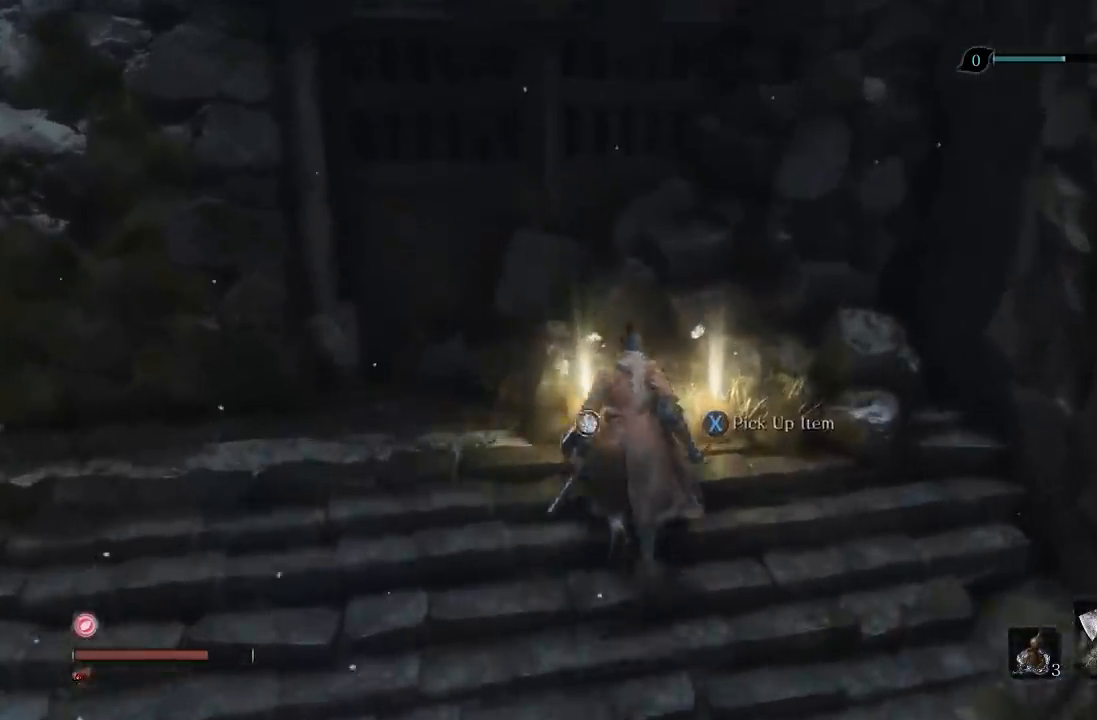
{"buttons": [], "right_stick": "center", "button_events": []}
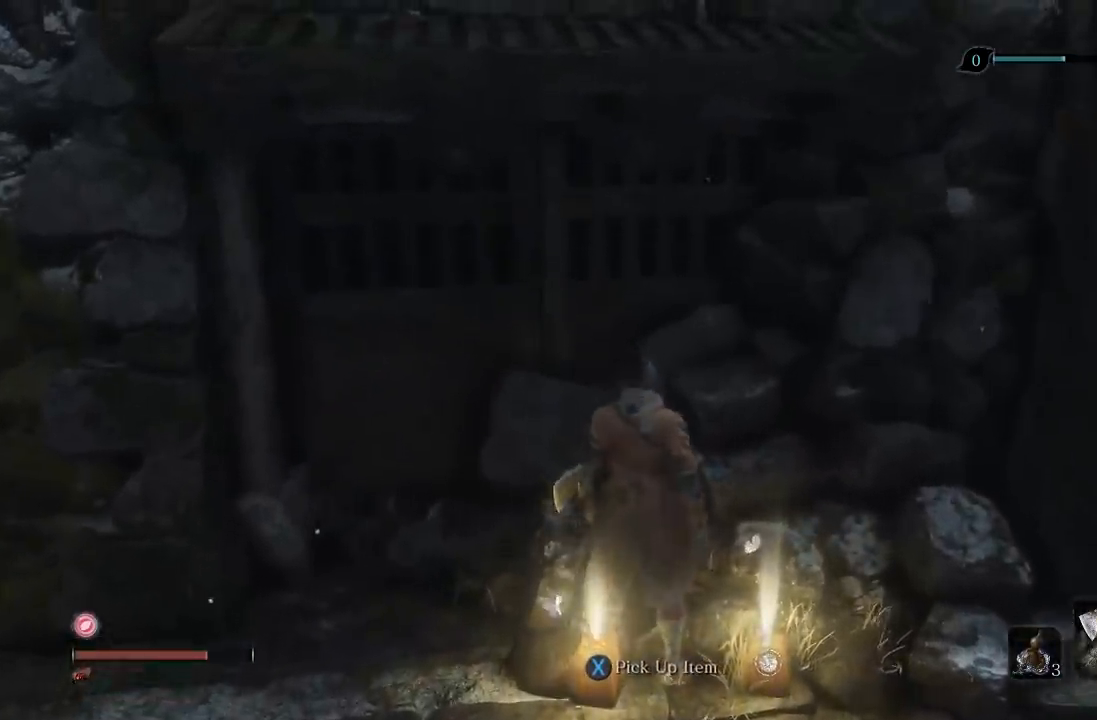
{"buttons": ["X"], "right_stick": "center", "button_events": [[450, "X", "down"]]}
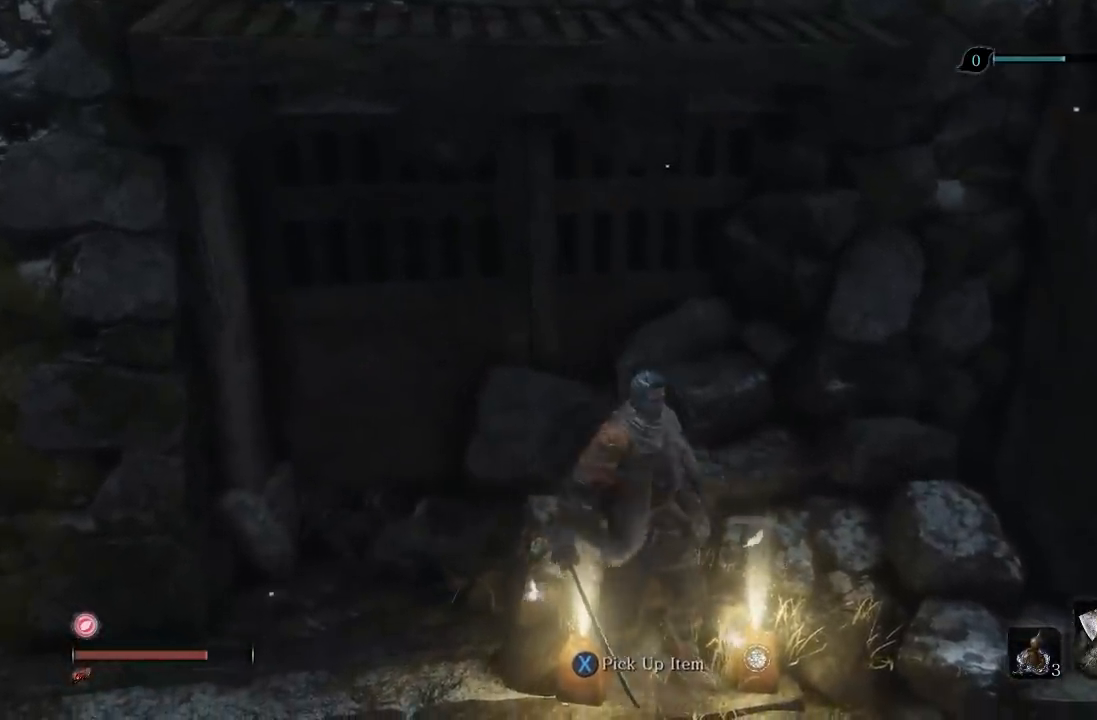
{"buttons": ["X"], "right_stick": "center", "button_events": []}
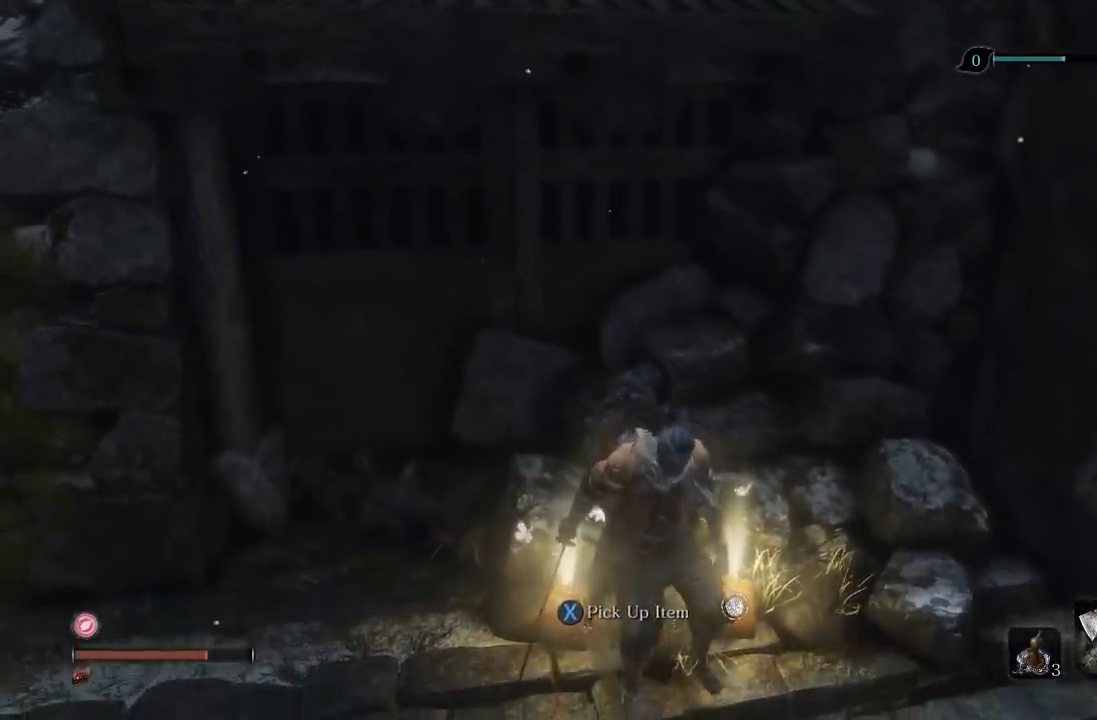
{"buttons": ["X"], "right_stick": "center", "button_events": []}
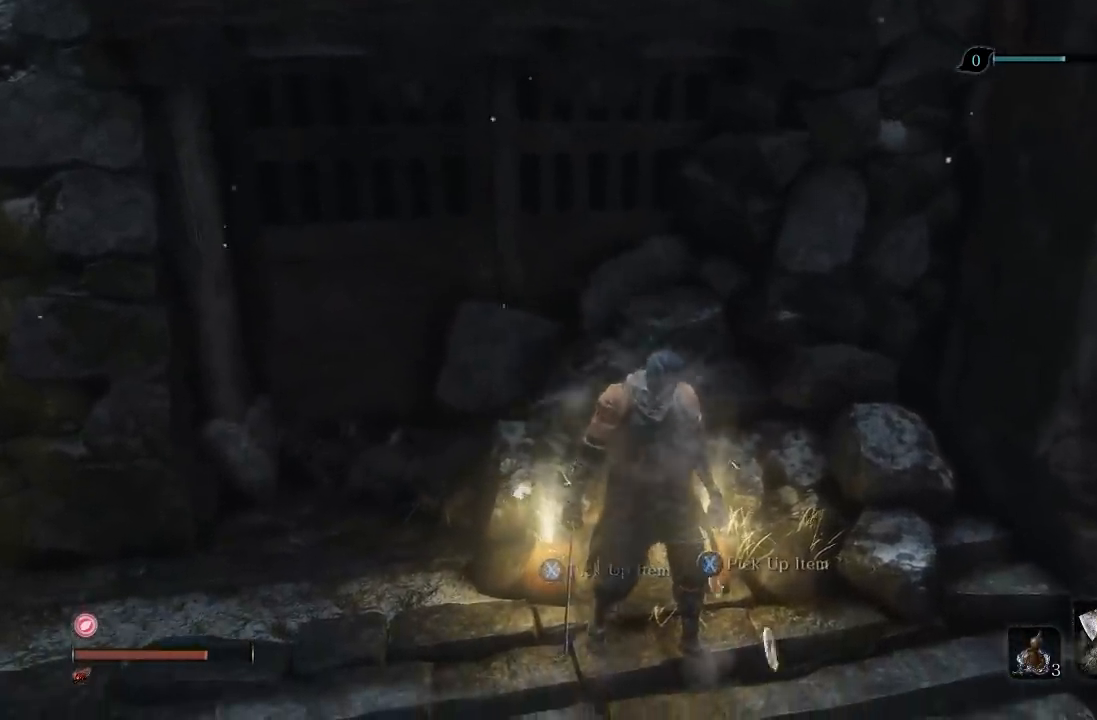
{"buttons": ["X"], "right_stick": "center", "button_events": [[150, "X", "up"], [383, "X", "down"]]}
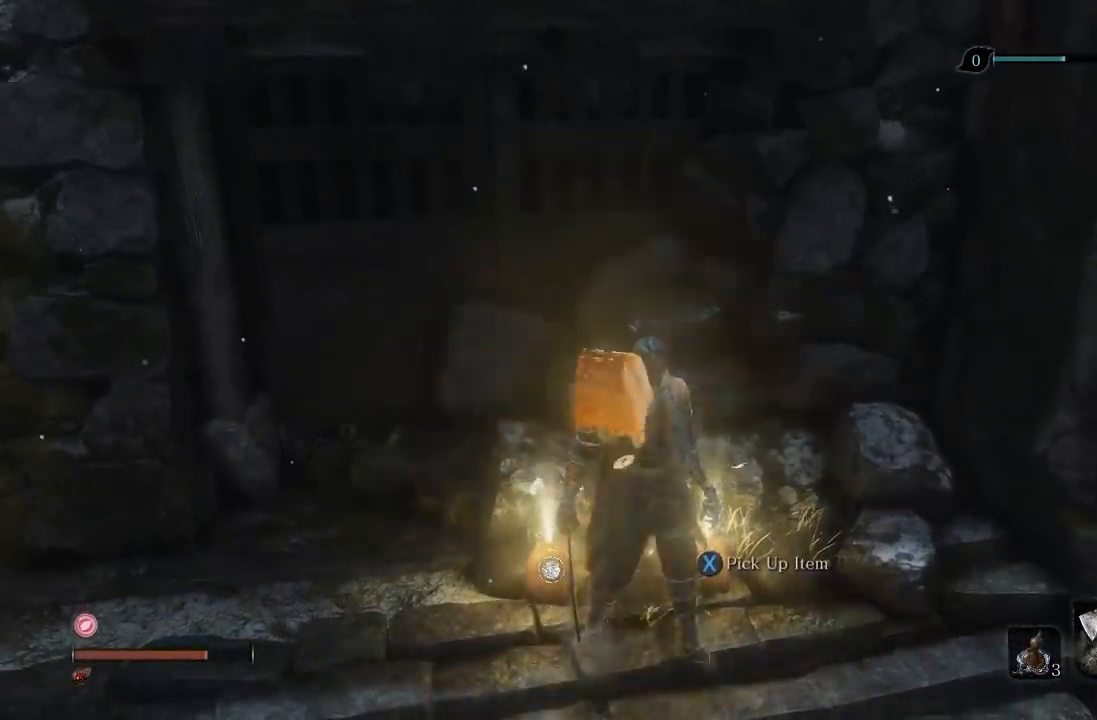
{"buttons": [], "right_stick": "center", "button_events": [[17, "X", "up"]]}
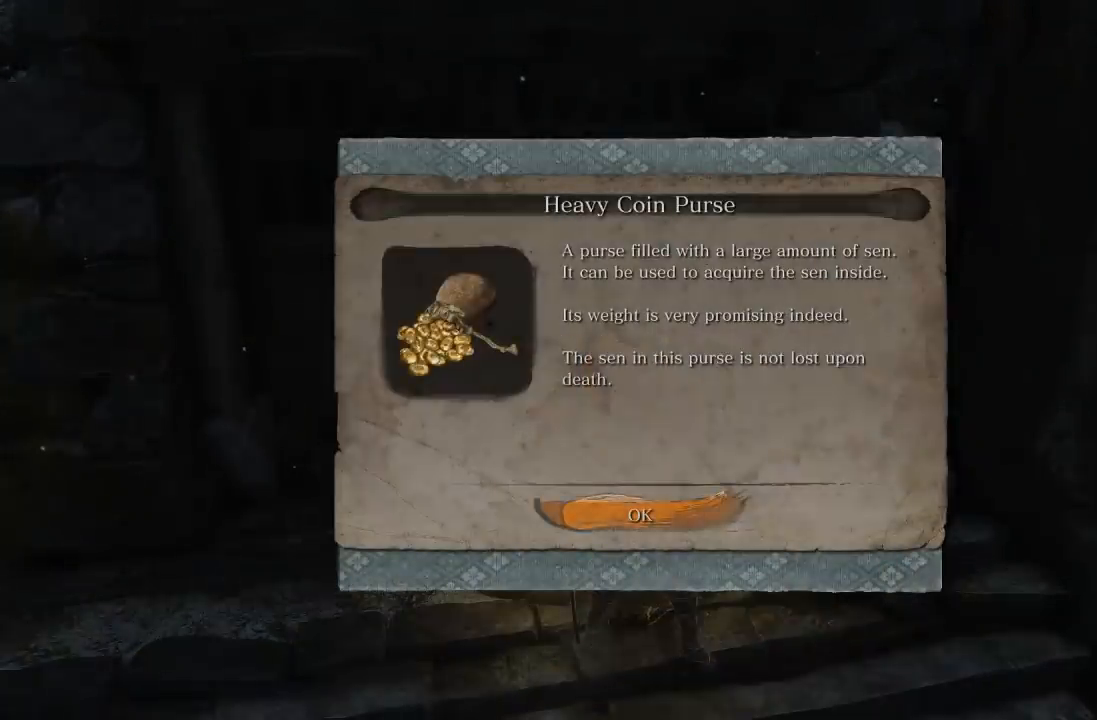
{"buttons": [], "right_stick": "center", "button_events": [[333, "A", "down"], [450, "A", "up"]]}
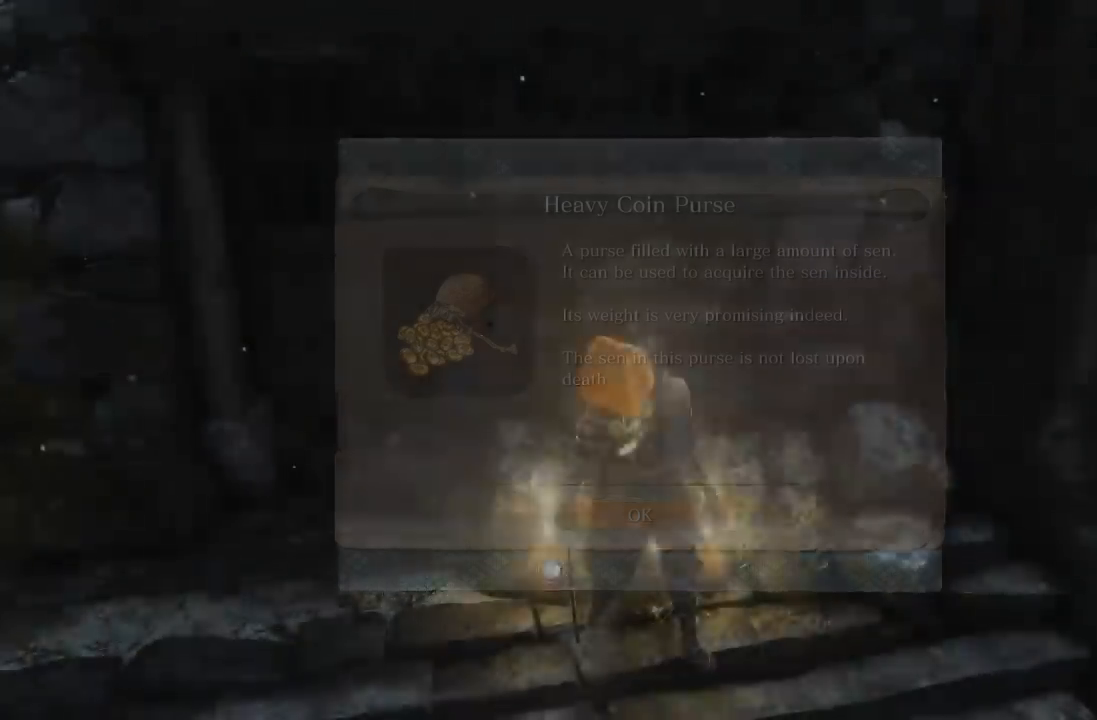
{"buttons": ["X"], "right_stick": "center", "button_events": [[450, "X", "down"]]}
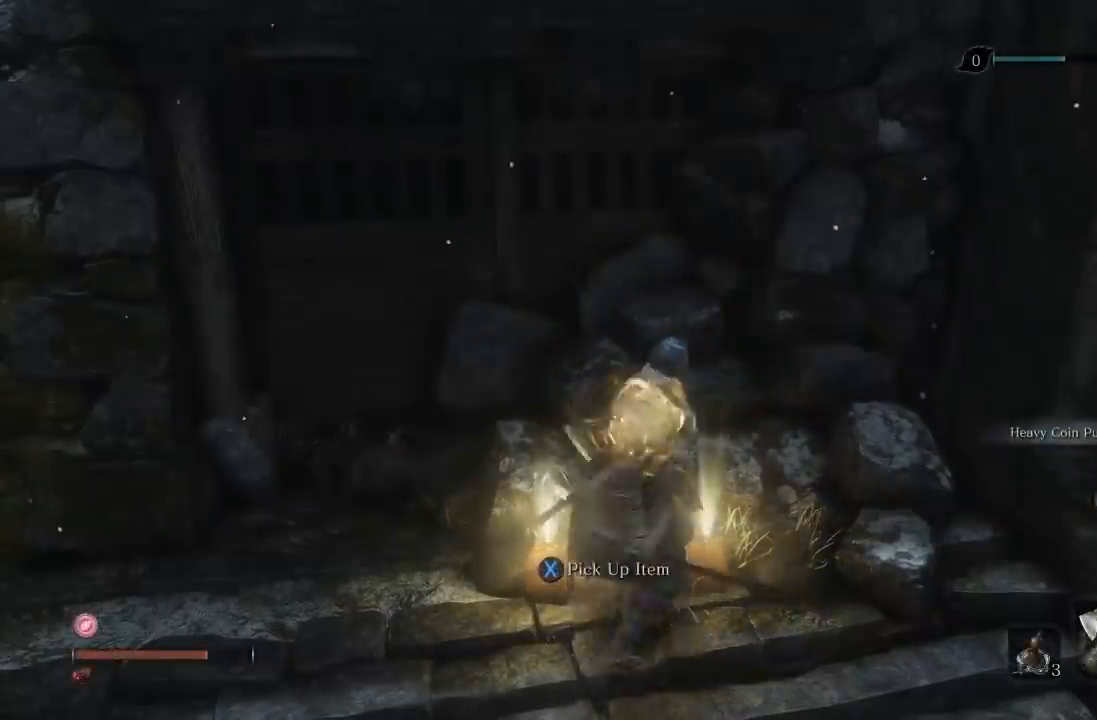
{"buttons": [], "right_stick": "center", "button_events": [[67, "X", "up"]]}